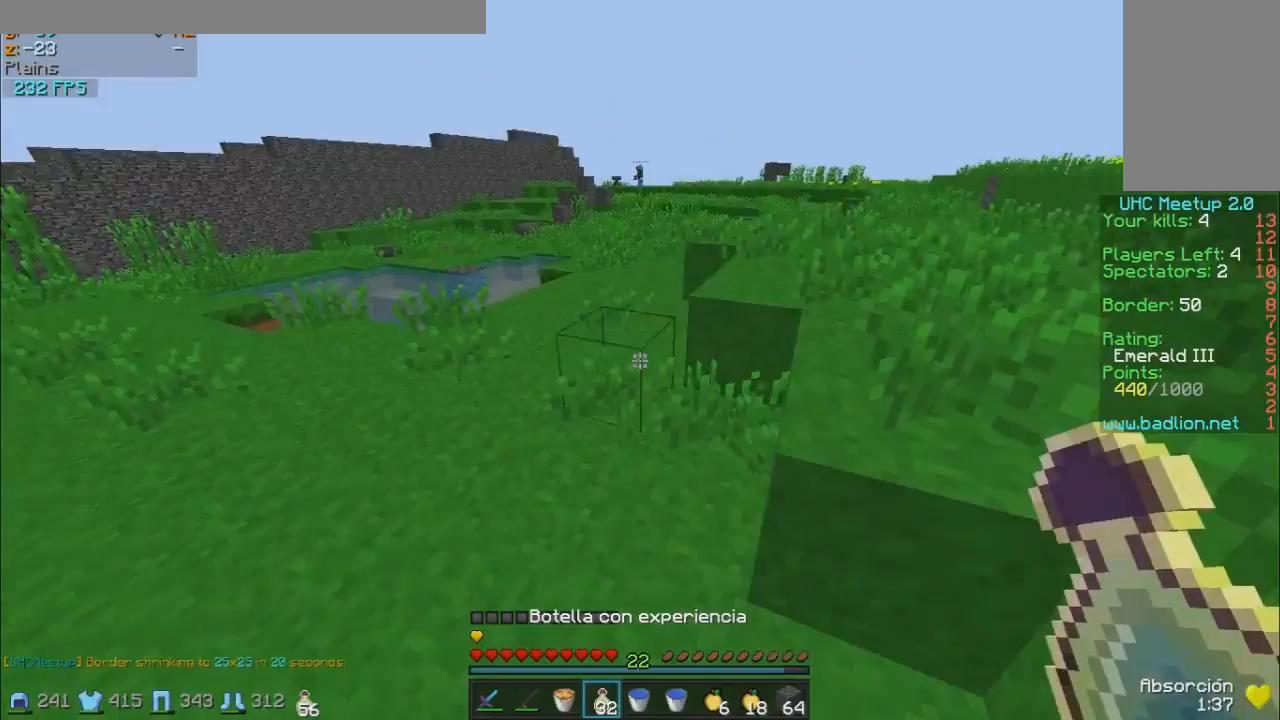
Gameplay with keyboard and mouse; each line is a JSON object with the keys and mouse buttons held at the frame after it. "events" lists presses ("down") and releases ("up") of "a", "d", "s", "w", "mouse_left" and "mouse_right" between this image and that frame as [ms after this image, input, new state], when the widget could be followed in between. "mouse_left", "mouse_right" = the "left", "right" buttons of the "mouse" list. No other keys are recorded. Fast repeated clicks can show as one long hold. Mouse movement is not recorded.
{"keys": ["w"], "mouse": ["right"], "events": [[67, "mouse_right", "down"], [117, "mouse_right", "up"], [167, "mouse_right", "down"], [217, "mouse_right", "up"], [267, "mouse_right", "down"], [367, "mouse_right", "up"], [467, "mouse_right", "down"]]}
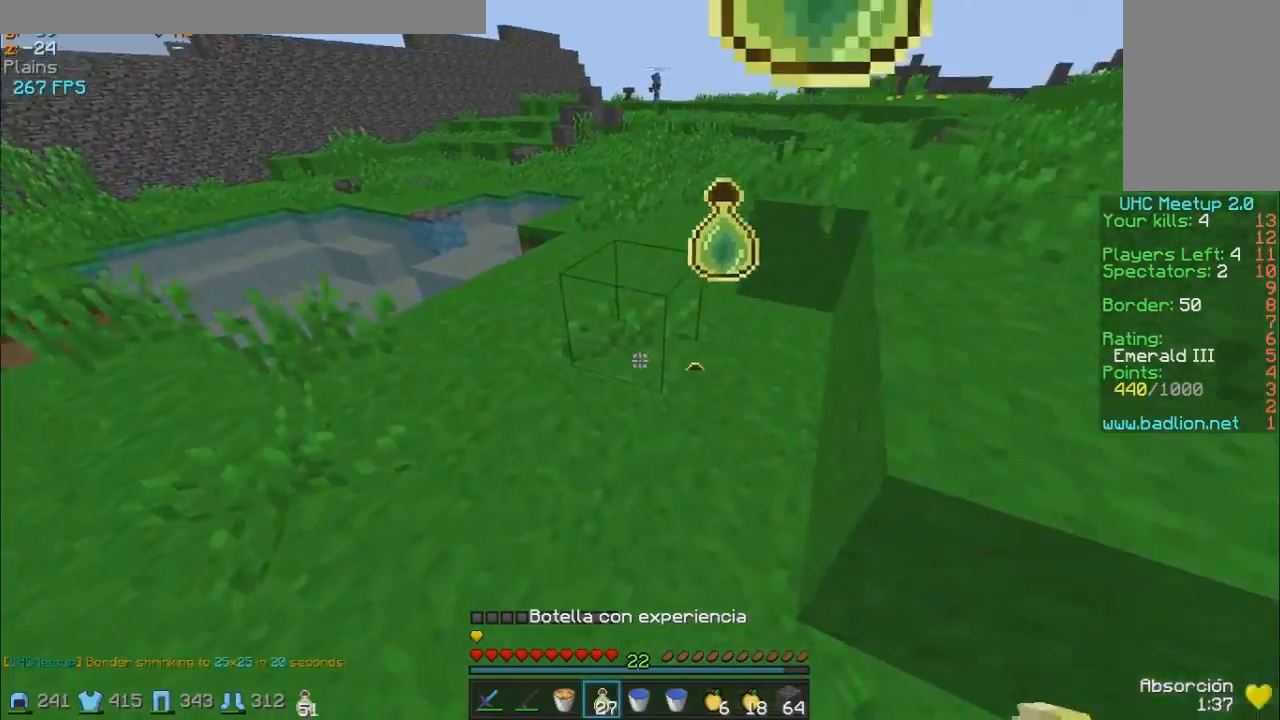
{"keys": ["w"], "mouse": [], "events": [[17, "mouse_right", "up"], [117, "mouse_right", "down"], [167, "mouse_right", "up"]]}
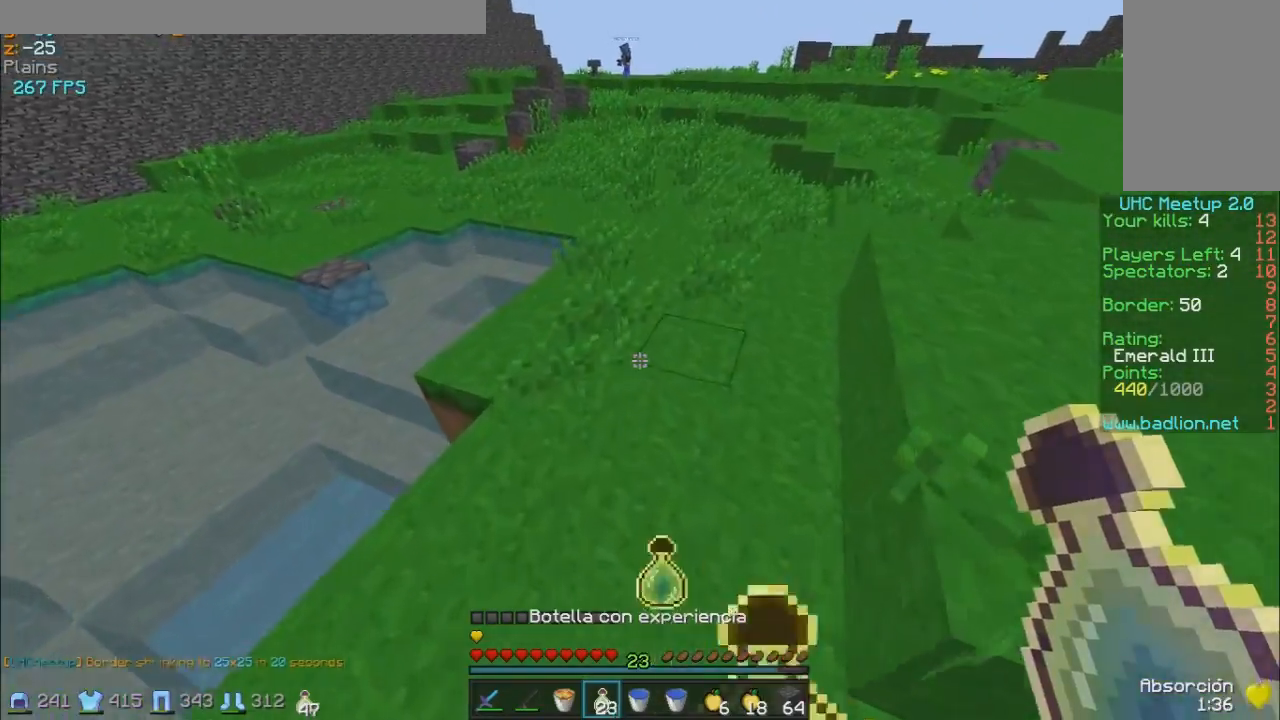
{"keys": ["w"], "mouse": [], "events": []}
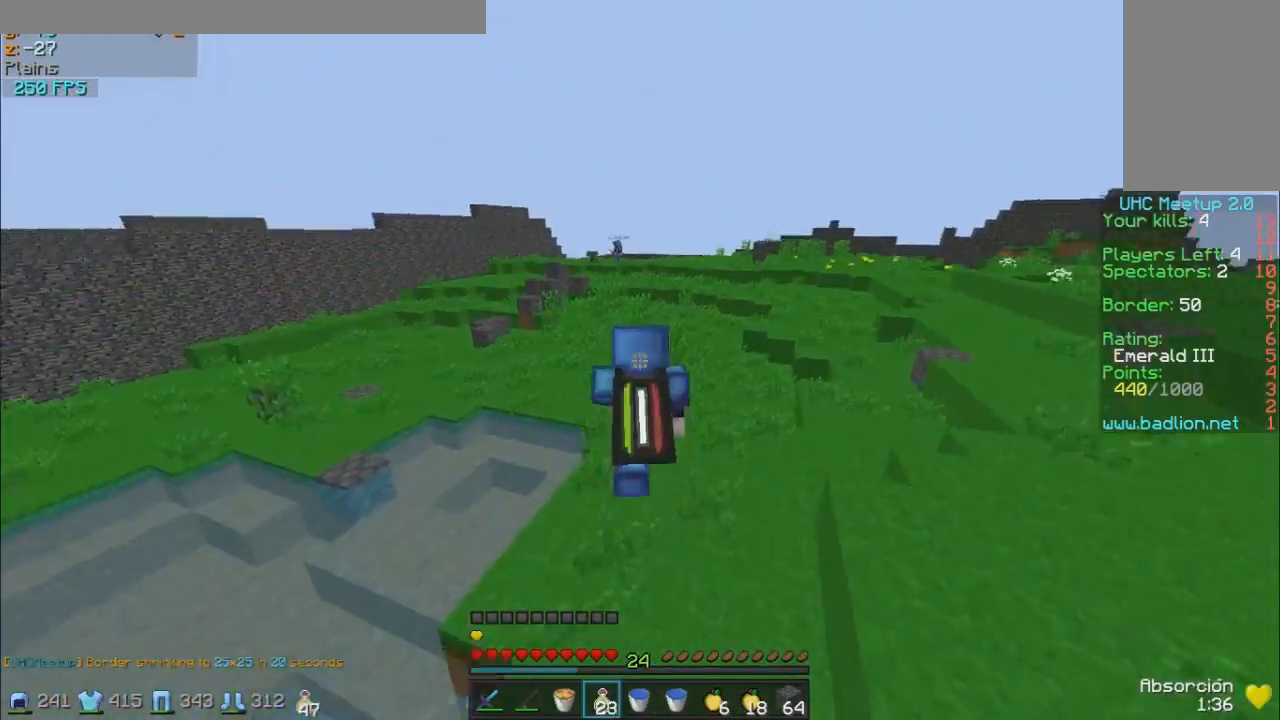
{"keys": ["w"], "mouse": [], "events": []}
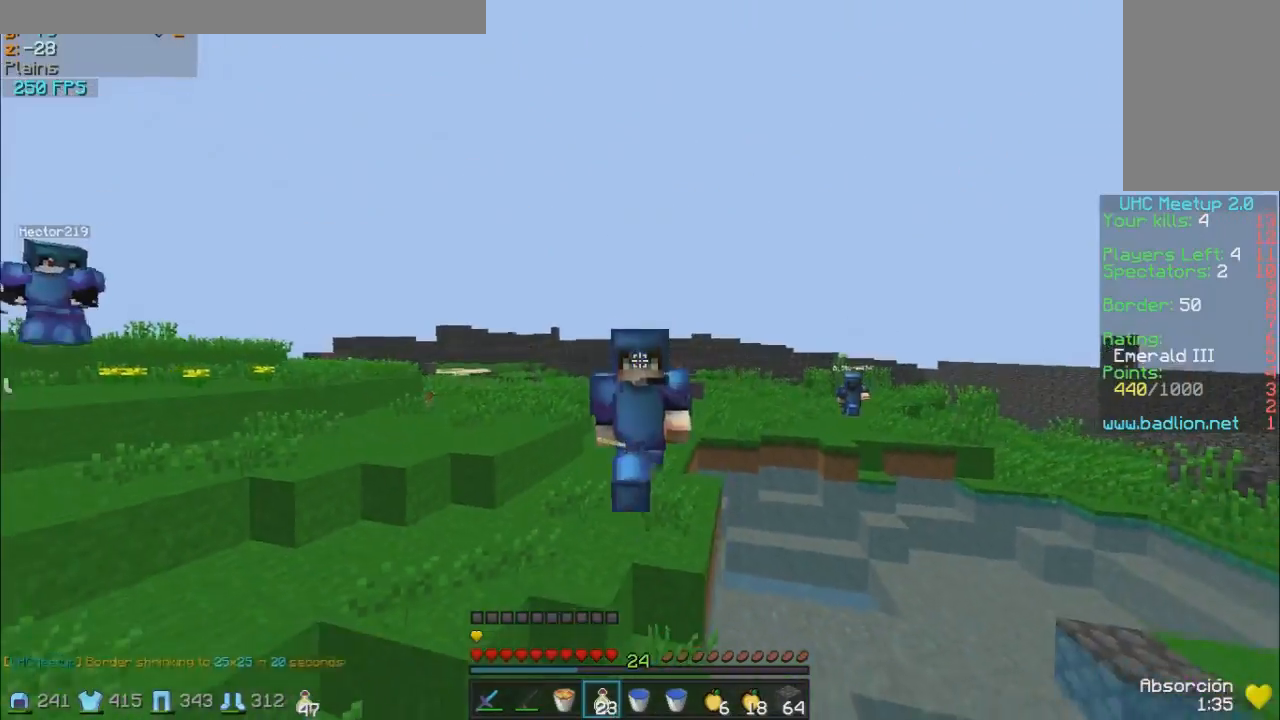
{"keys": ["w"], "mouse": [], "events": []}
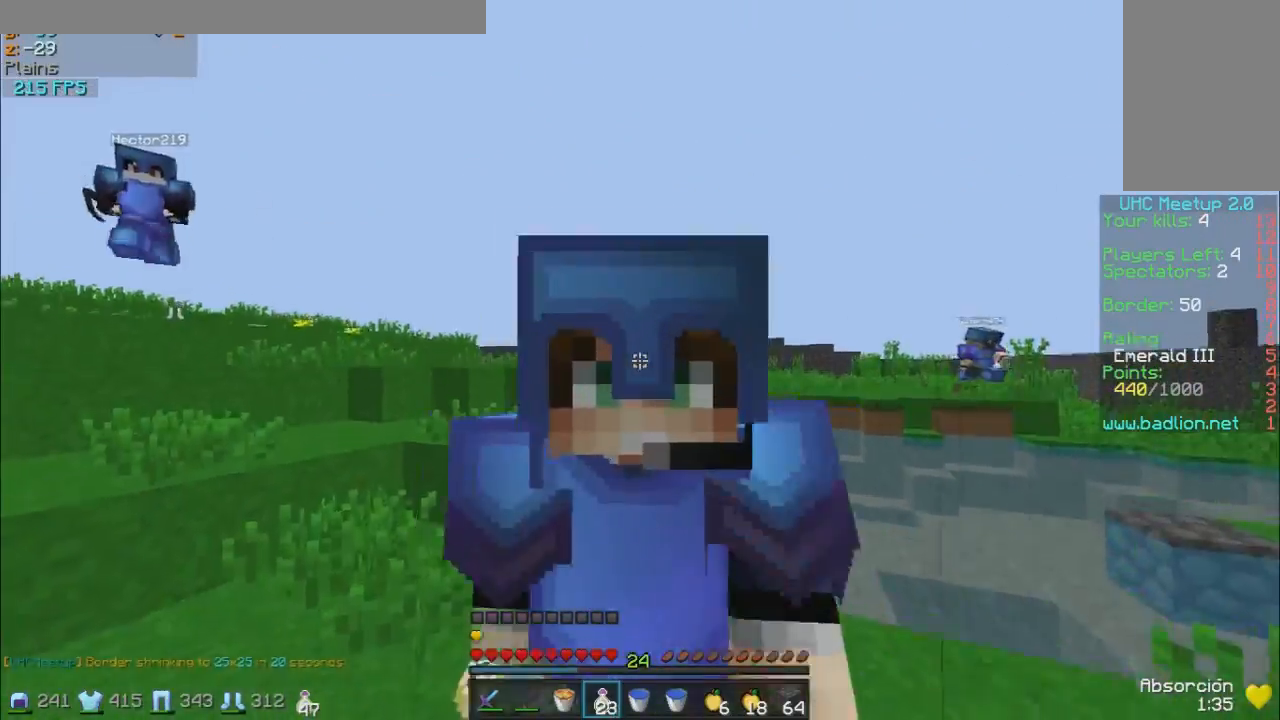
{"keys": ["w"], "mouse": [], "events": []}
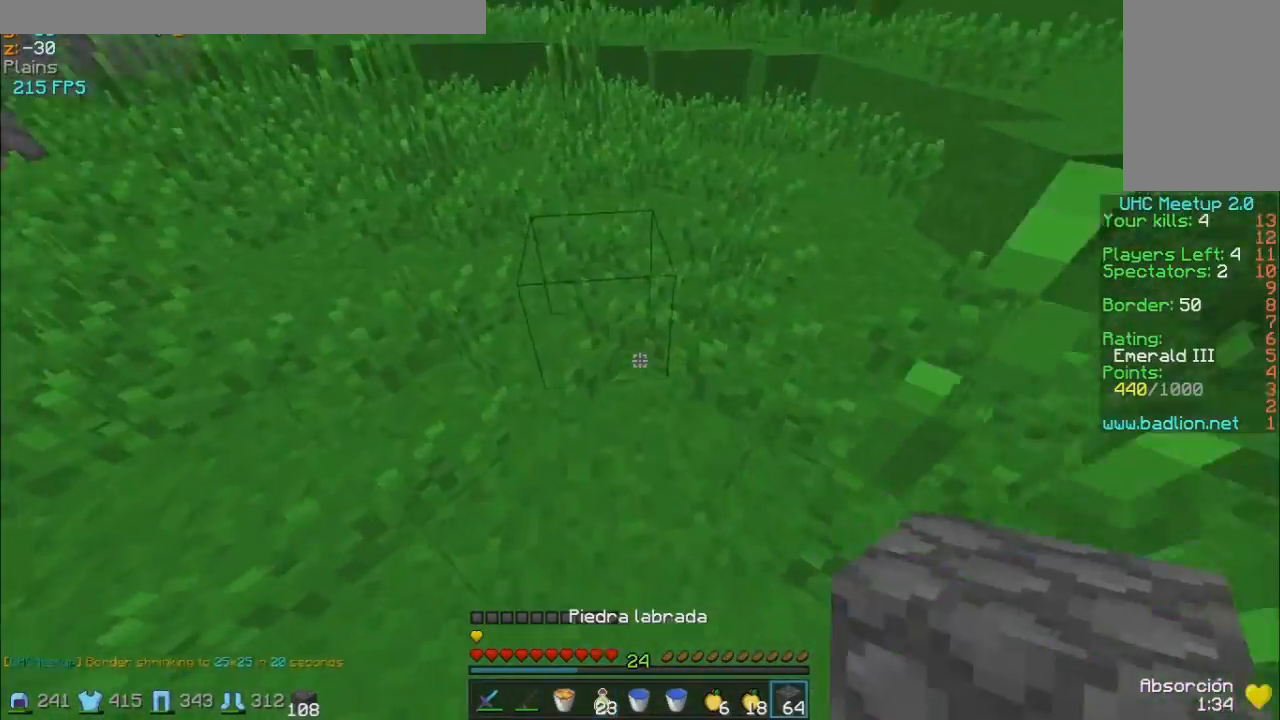
{"keys": ["w"], "mouse": [], "events": [[267, "mouse_right", "down"], [367, "mouse_right", "up"]]}
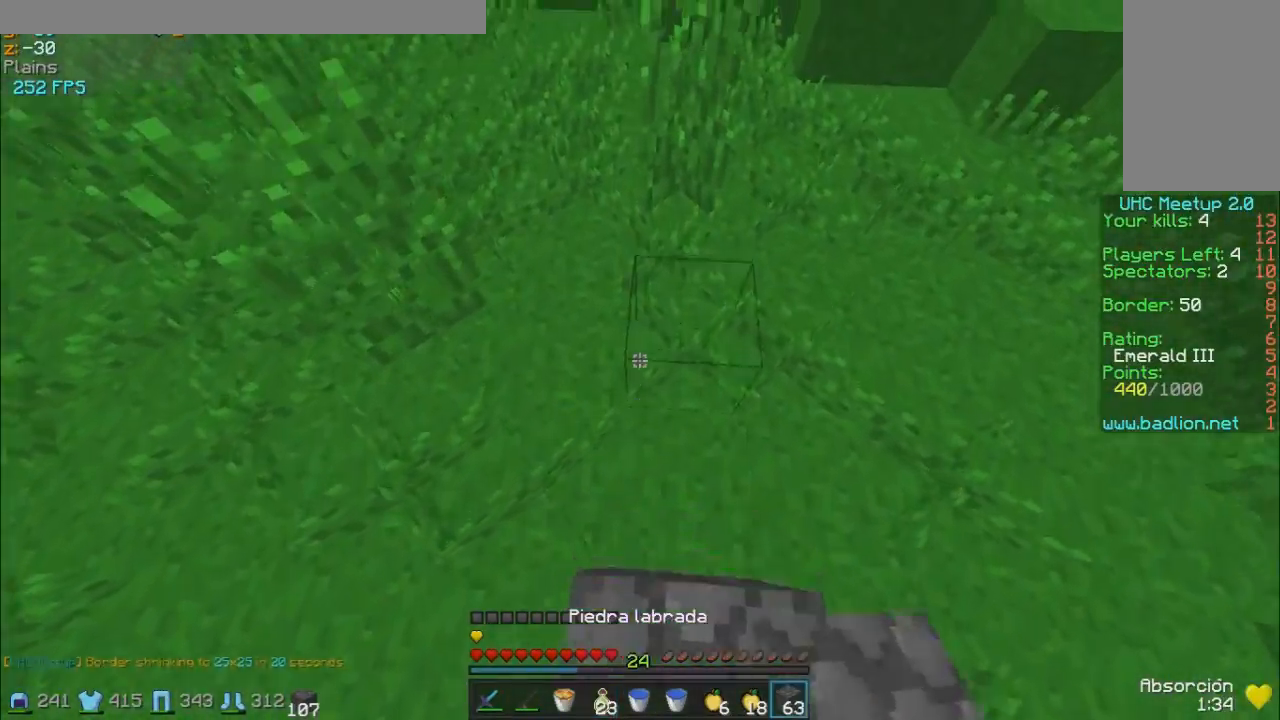
{"keys": ["w"], "mouse": ["right"], "events": [[417, "mouse_right", "down"]]}
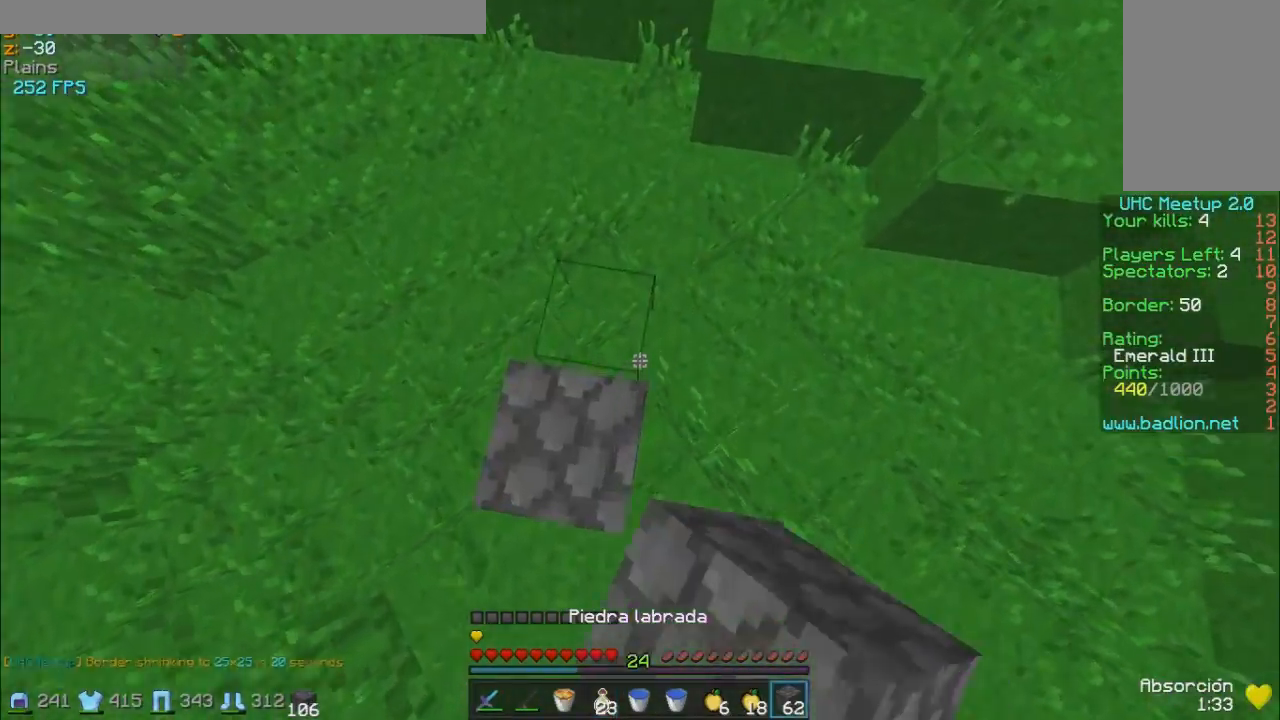
{"keys": ["w"], "mouse": [], "events": [[17, "mouse_right", "up"]]}
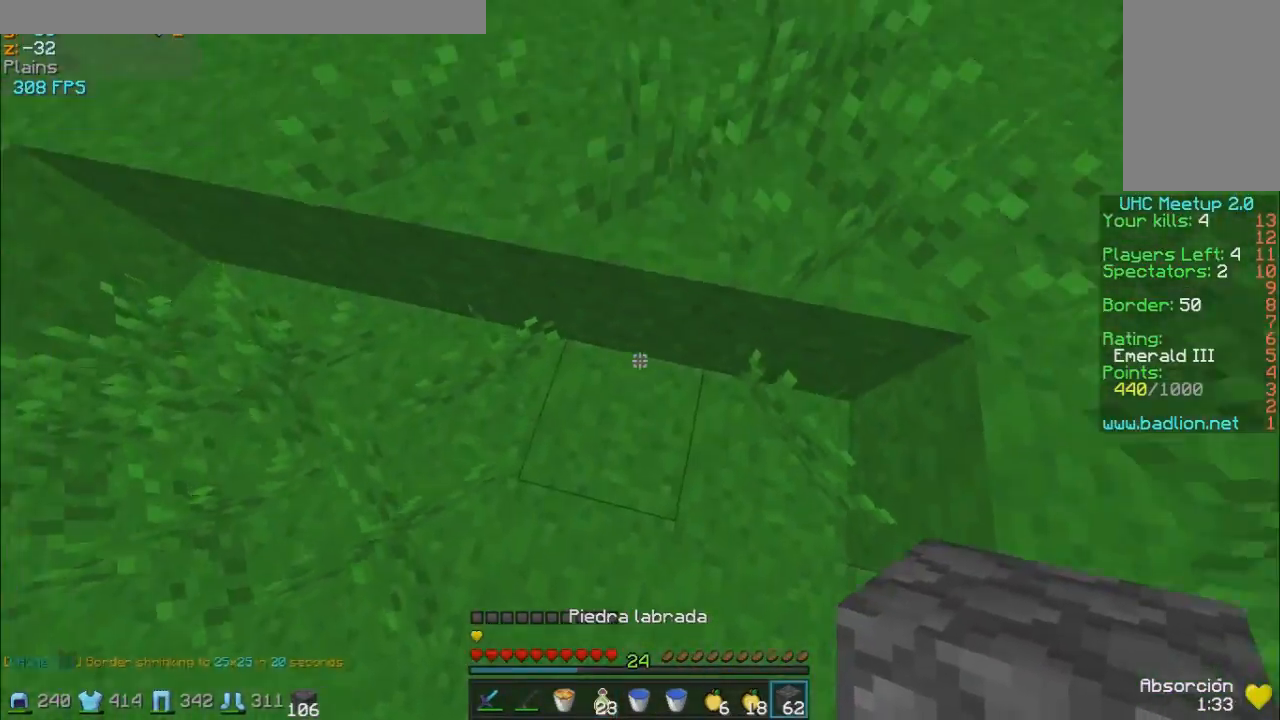
{"keys": ["w"], "mouse": [], "events": [[117, "mouse_right", "down"], [217, "mouse_right", "up"]]}
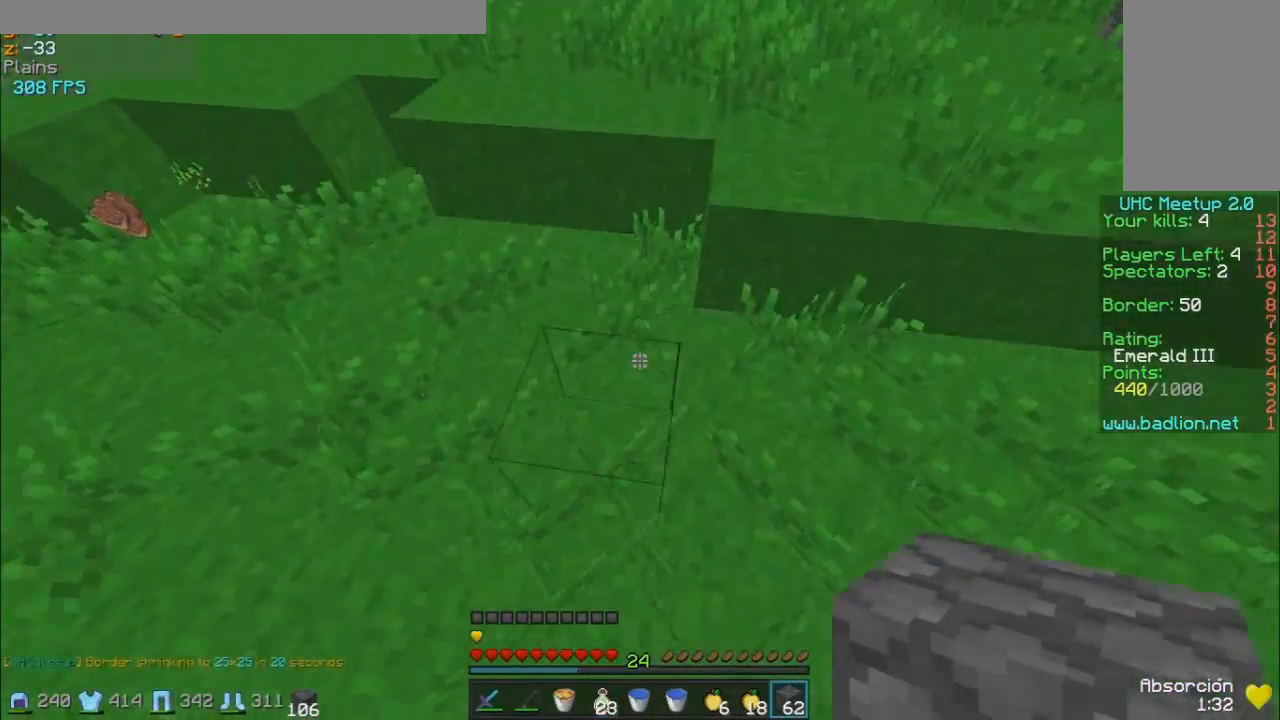
{"keys": ["d", "w"], "mouse": [], "events": [[117, "mouse_right", "down"], [167, "mouse_right", "up"], [317, "d", "down"]]}
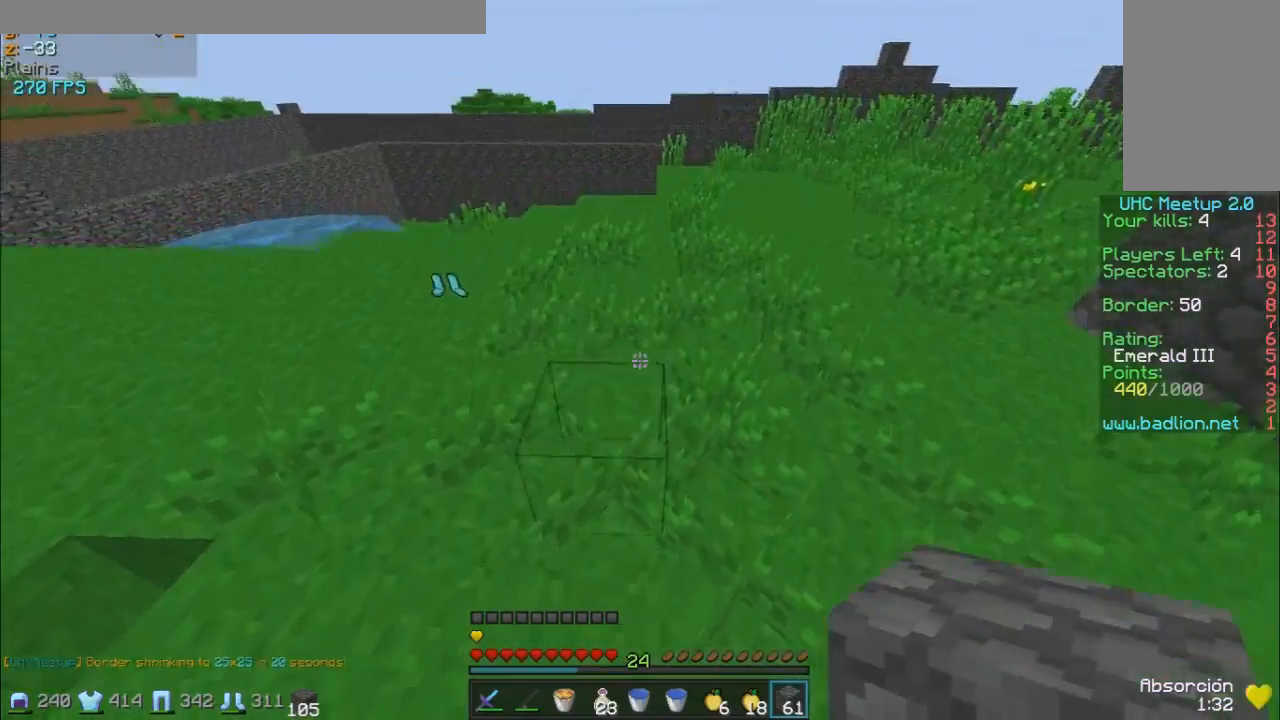
{"keys": ["w"], "mouse": [], "events": [[167, "d", "up"]]}
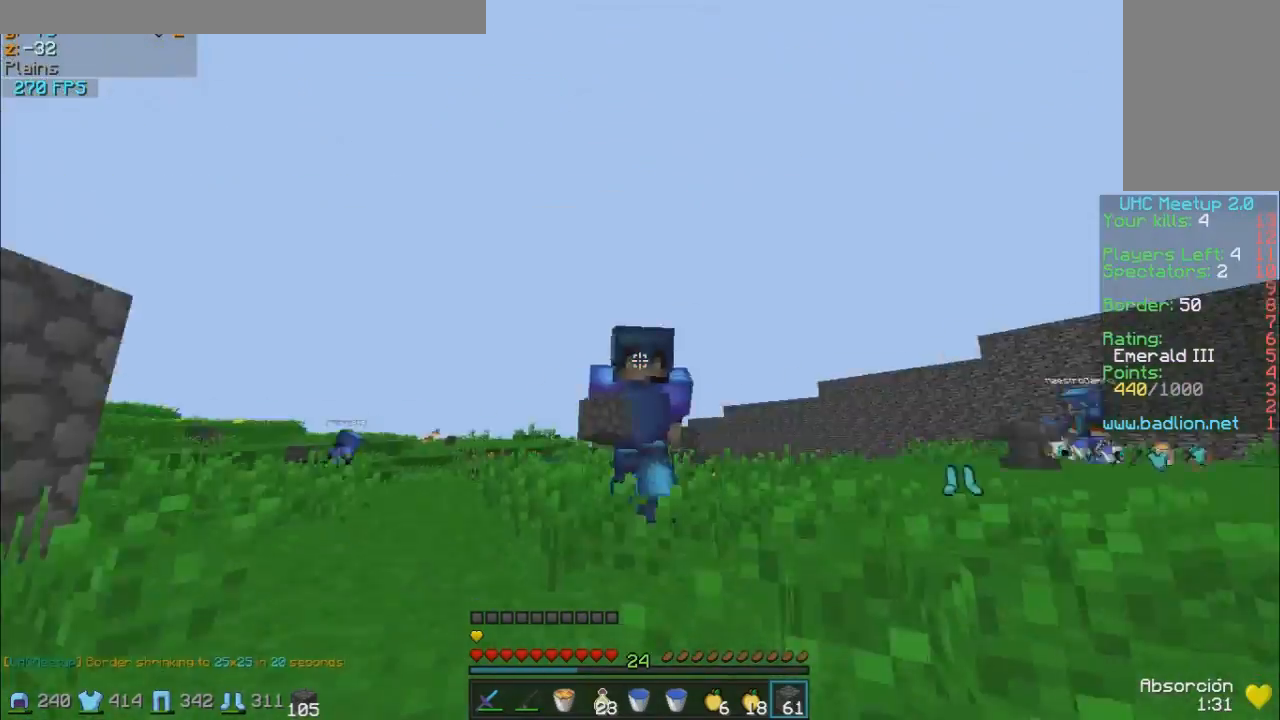
{"keys": ["d", "w"], "mouse": [], "events": [[467, "d", "down"]]}
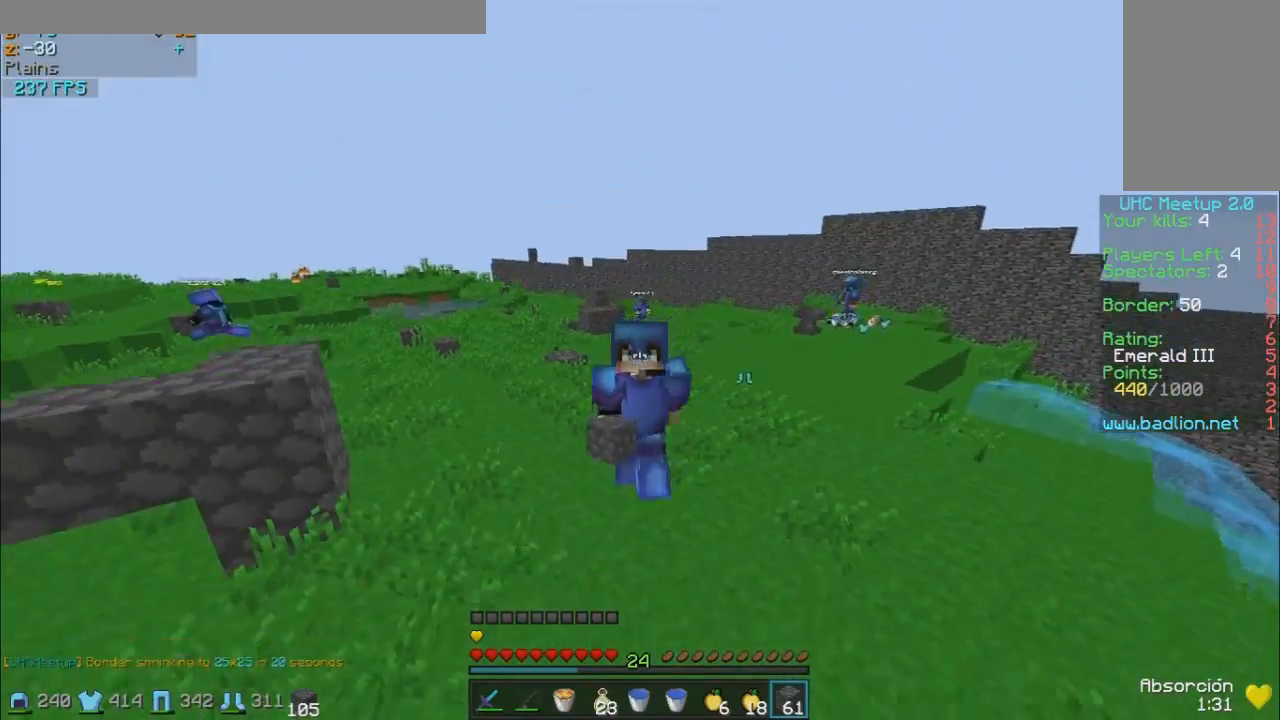
{"keys": ["w"], "mouse": [], "events": [[367, "d", "up"]]}
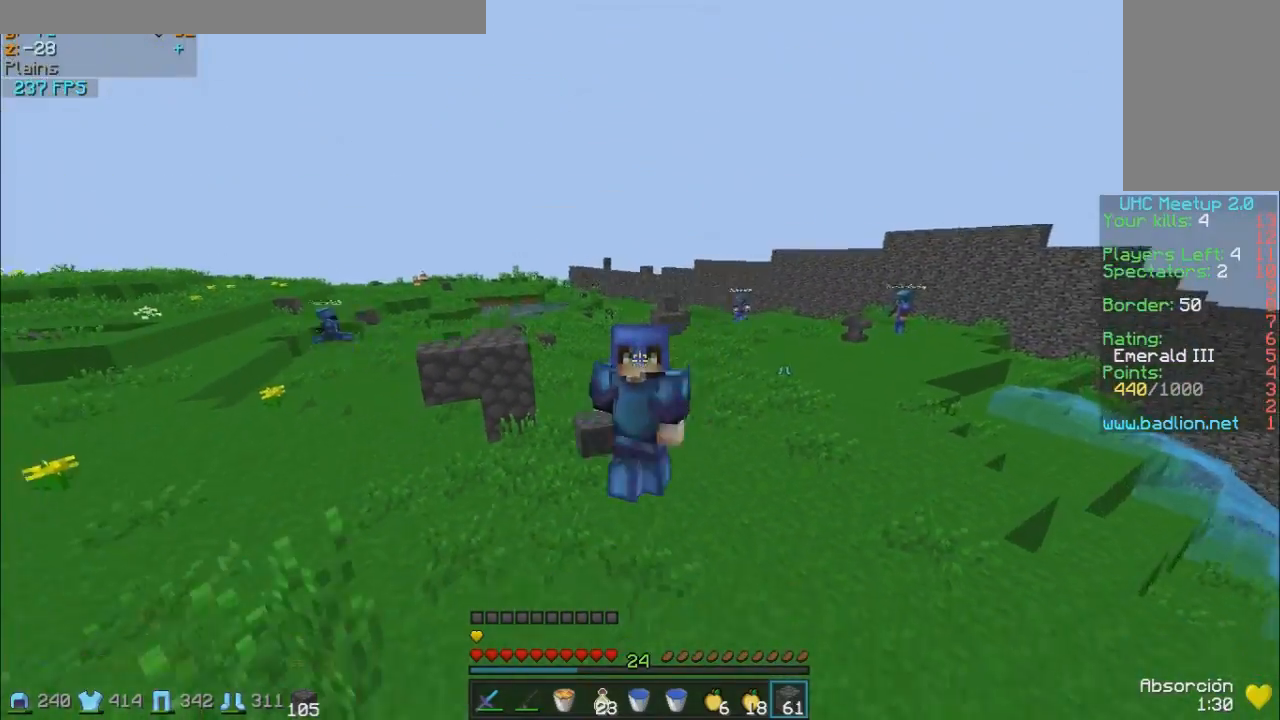
{"keys": ["w"], "mouse": [], "events": []}
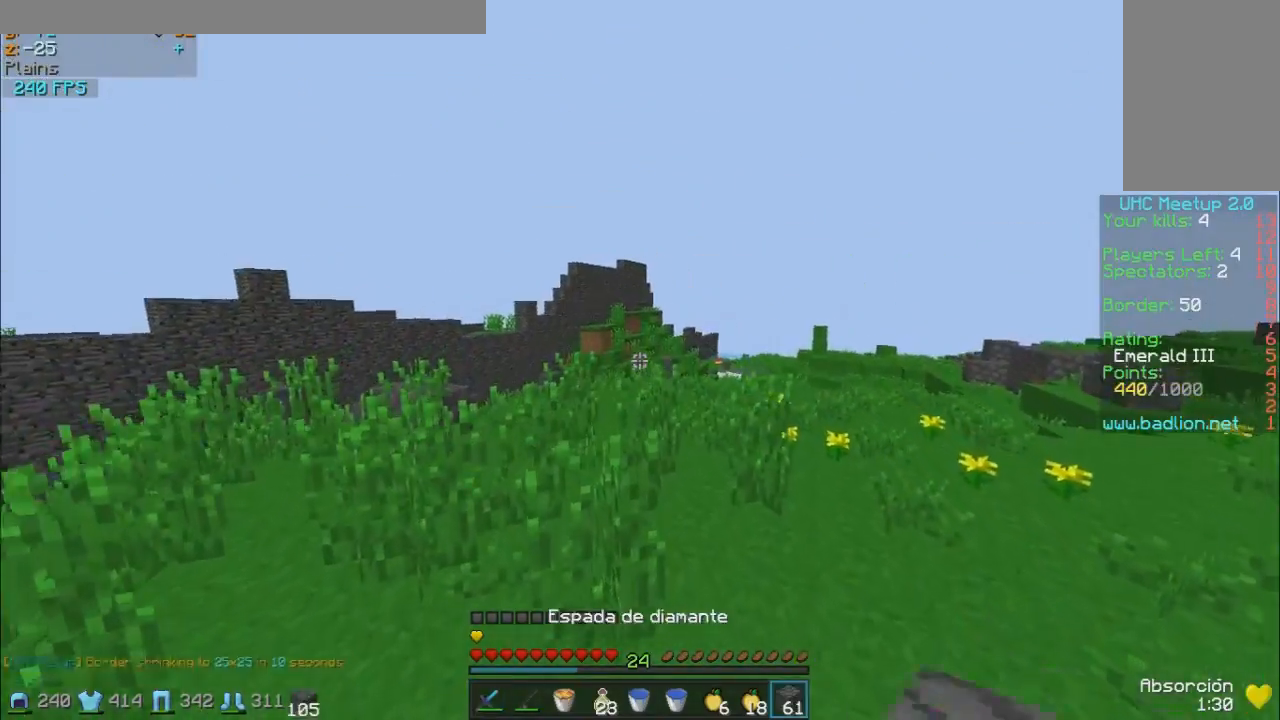
{"keys": ["a", "w"], "mouse": ["right"], "events": [[117, "a", "down"], [367, "mouse_left", "down"], [367, "mouse_right", "down"], [417, "mouse_left", "up"]]}
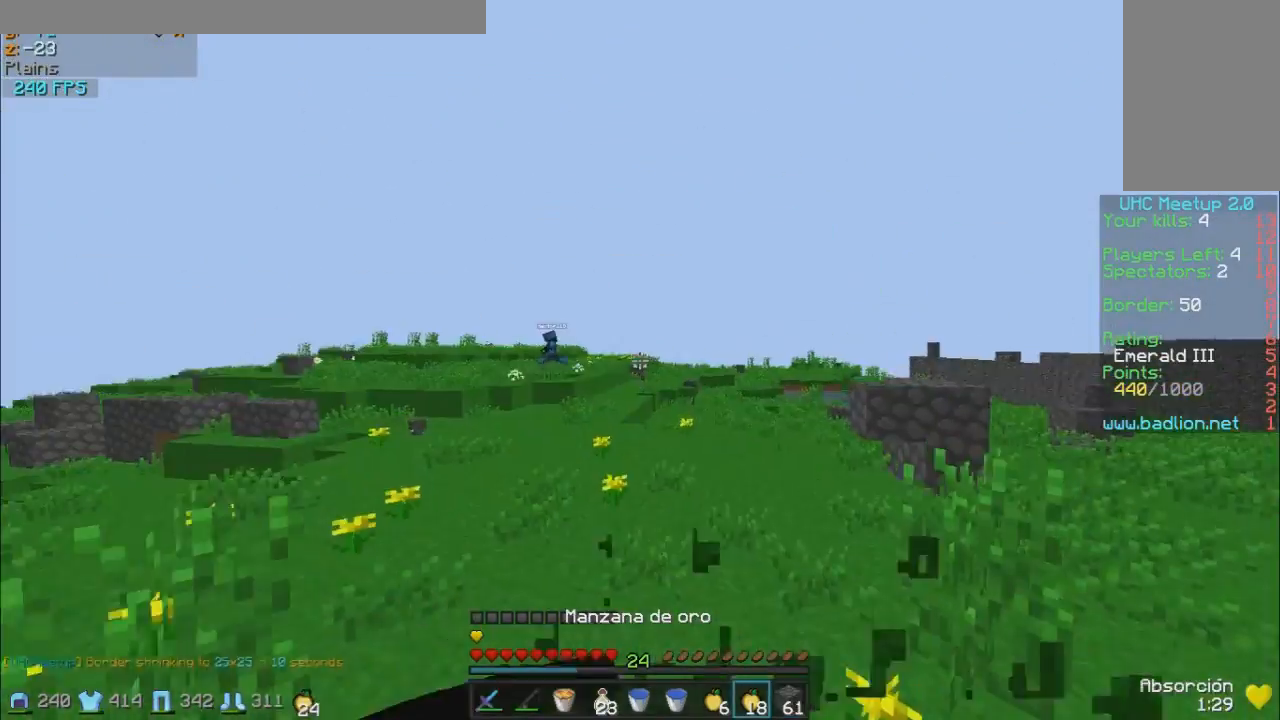
{"keys": [], "mouse": ["right"], "events": [[17, "w", "up"], [217, "s", "down"], [417, "a", "up"], [467, "s", "up"]]}
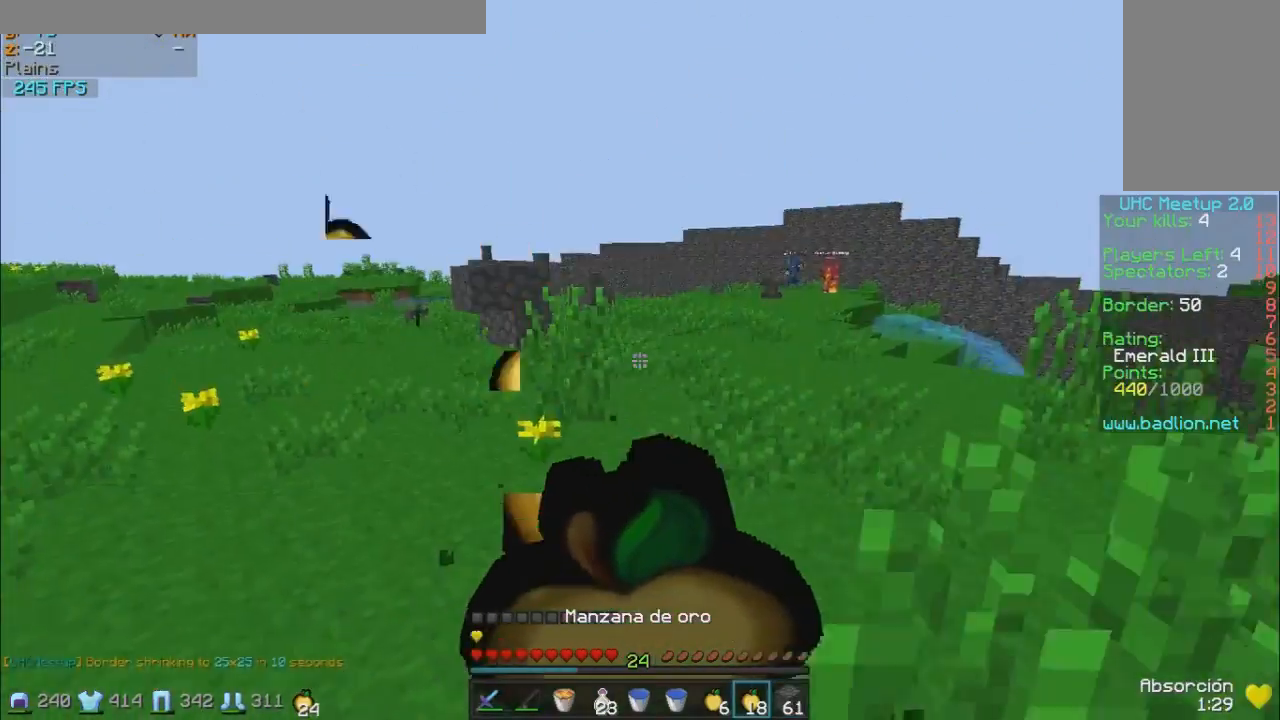
{"keys": ["w"], "mouse": ["right"], "events": [[17, "d", "down"], [117, "w", "down"], [217, "d", "up"]]}
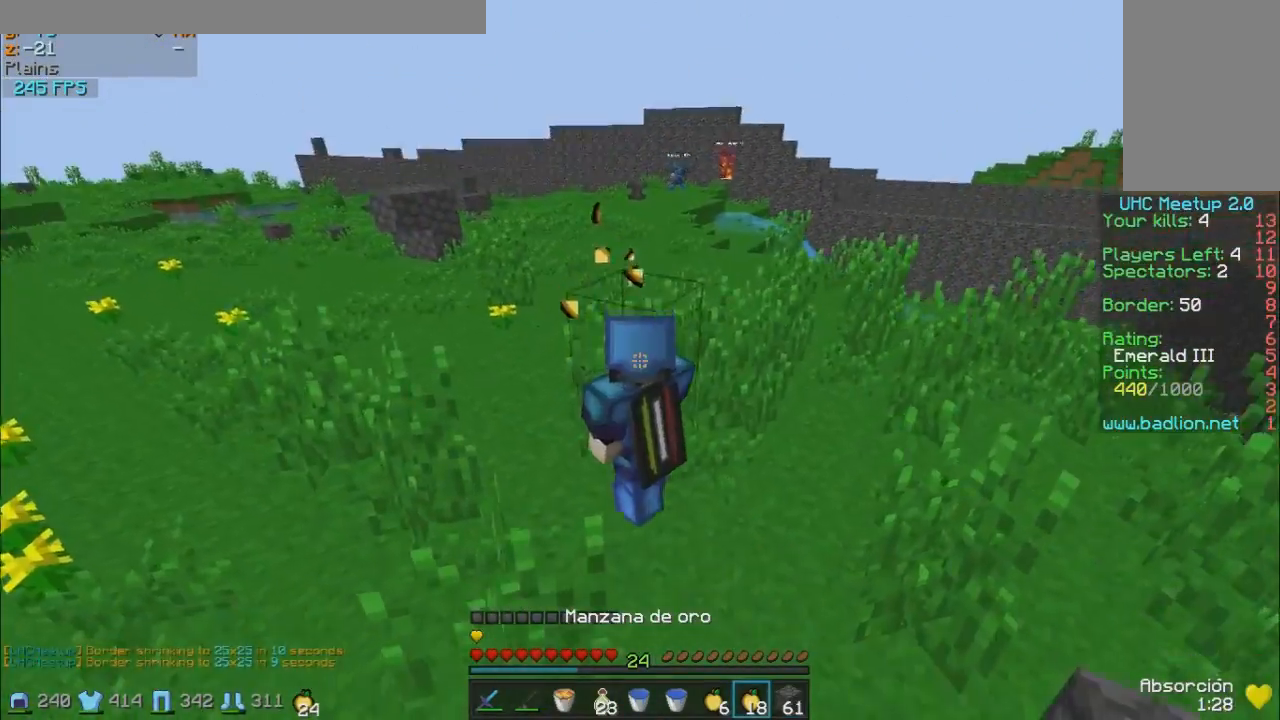
{"keys": ["d", "w"], "mouse": ["right"], "events": [[17, "d", "down"]]}